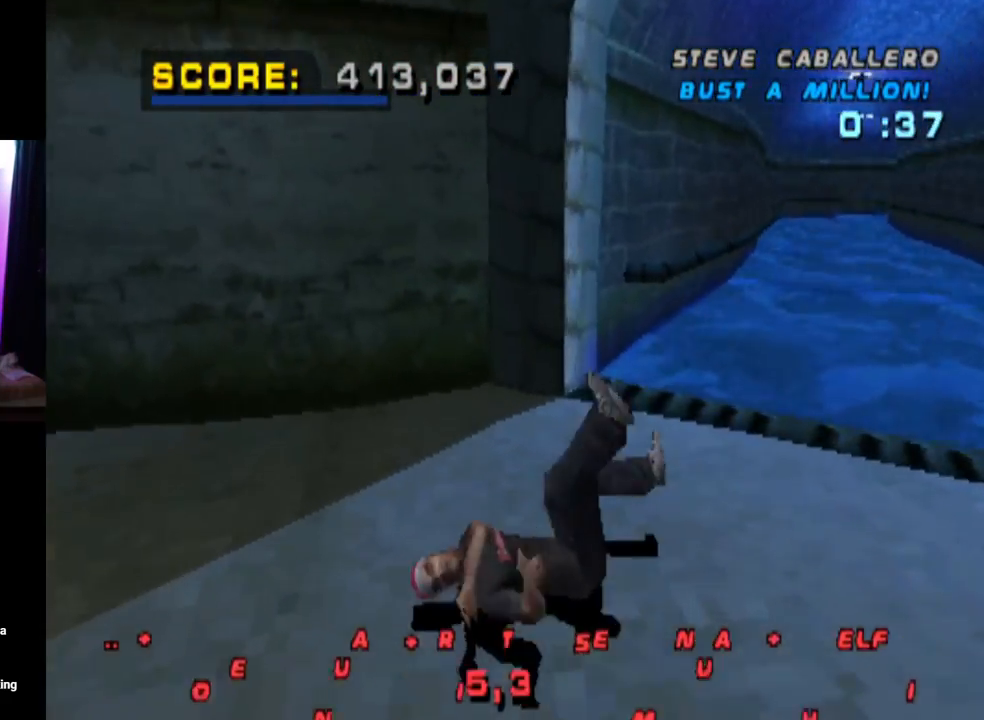
Gameplay with a controller (PlayStation layout); each line is a JSON object with the inputs held at the frame after it. "events" lists button and stick changes between this image and that frame as [ms after this image, input, new state], when the widget could be followed in between. Not read: L1 R1.
{"buttons": ["CROSS"], "left_stick": "center", "right_stick": "center", "events": []}
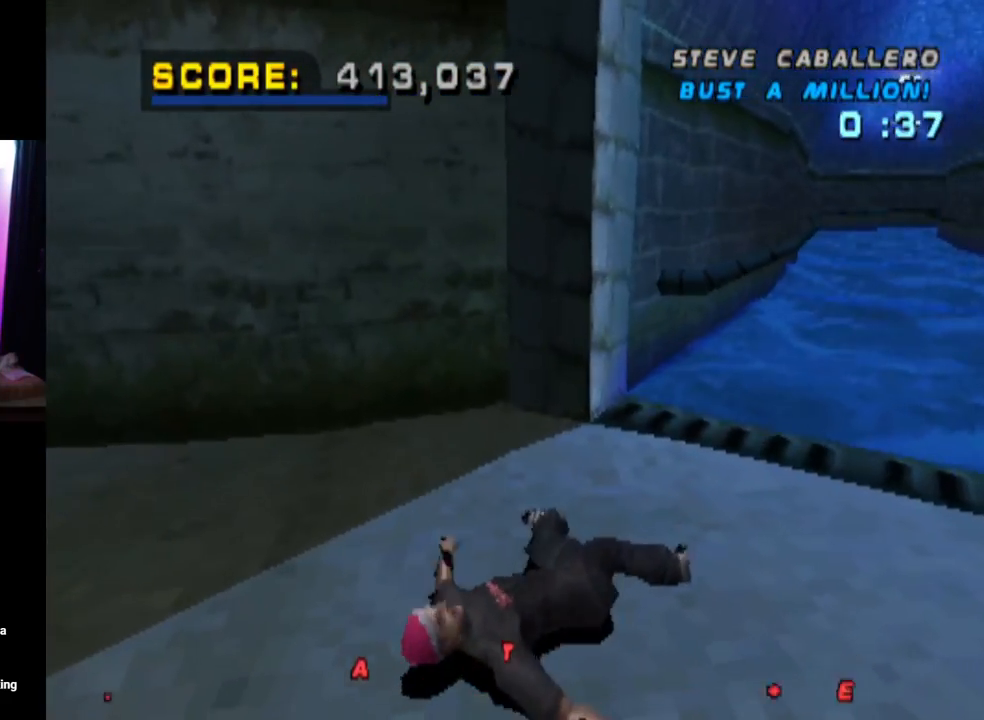
{"buttons": ["CROSS"], "left_stick": "center", "right_stick": "center", "events": []}
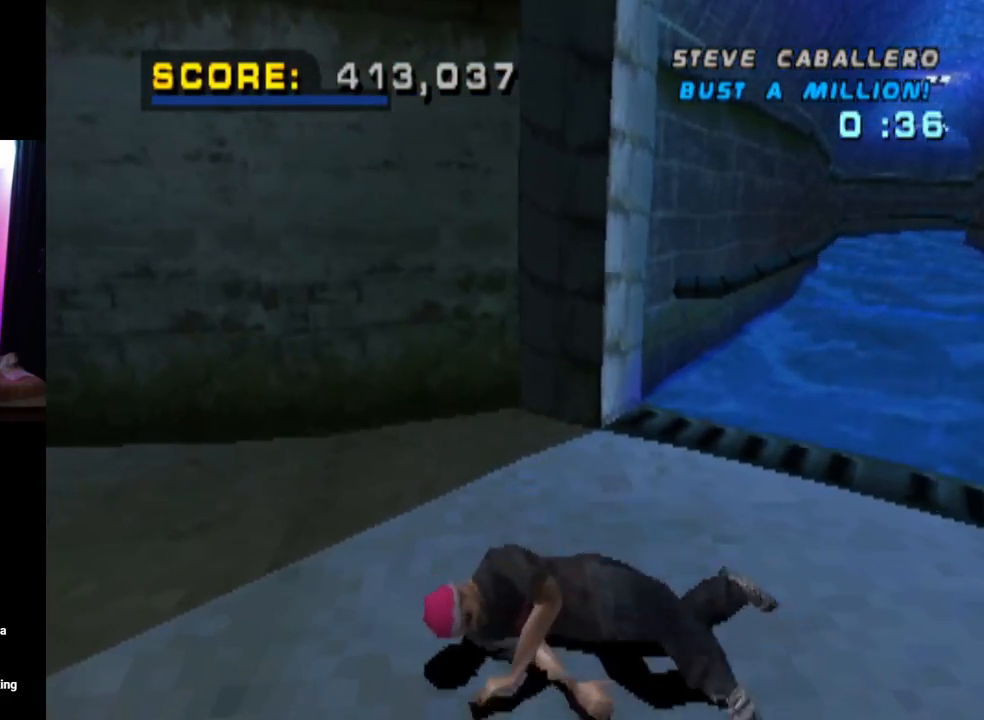
{"buttons": ["CROSS"], "left_stick": "center", "right_stick": "center", "events": []}
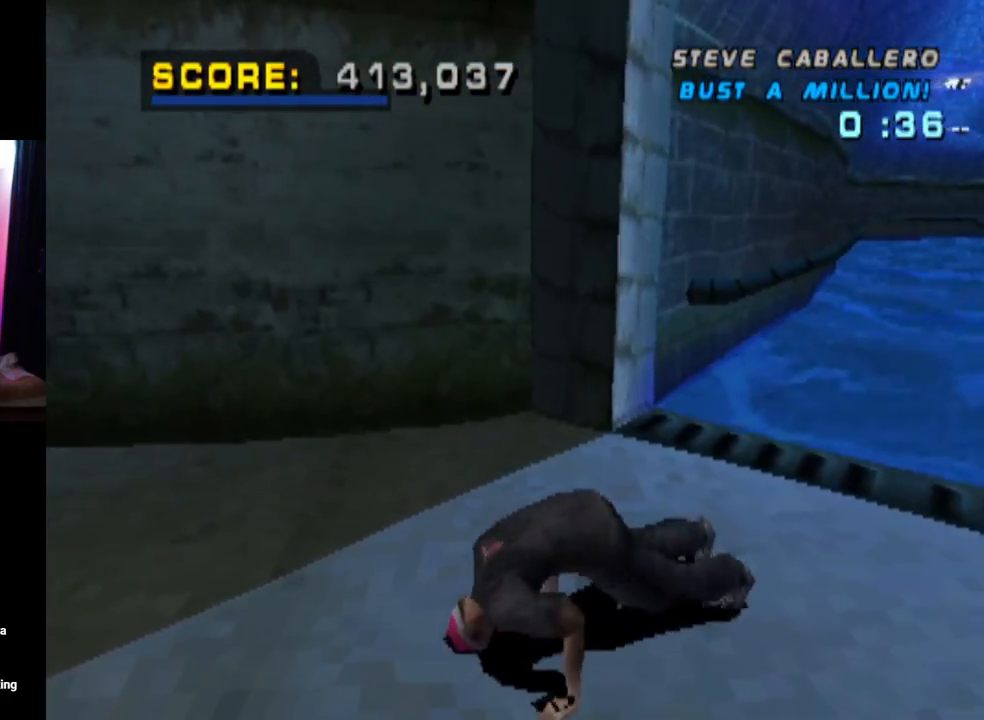
{"buttons": ["CROSS", "DPAD_DOWN", "DPAD_LEFT"], "left_stick": "center", "right_stick": "center", "events": [[183, "DPAD_LEFT", "down"], [350, "DPAD_DOWN", "down"]]}
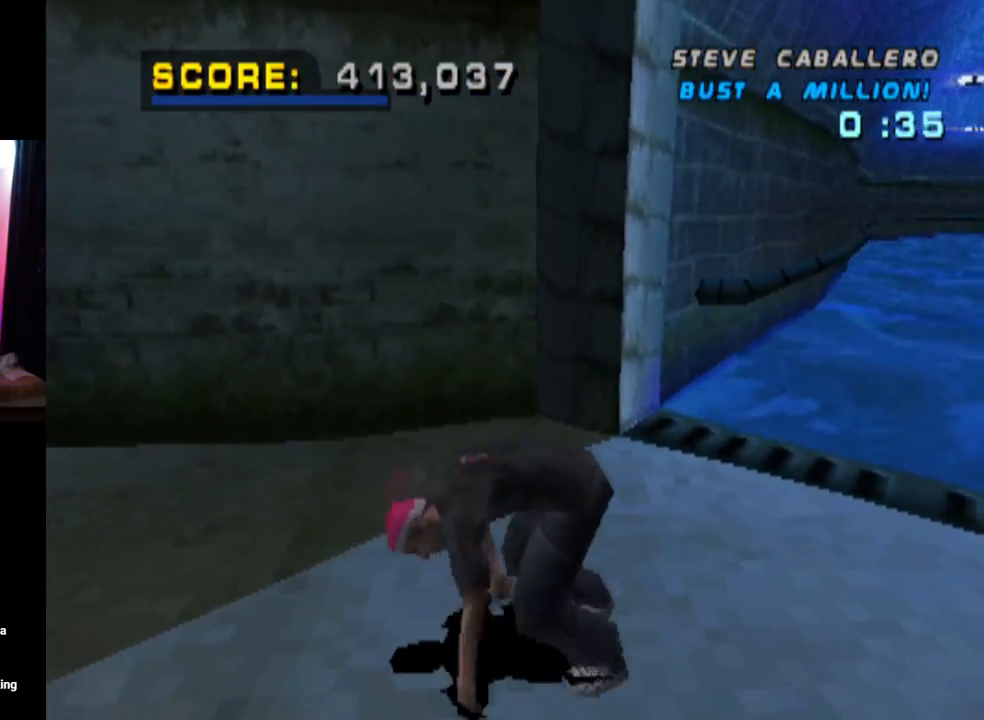
{"buttons": ["CROSS", "DPAD_DOWN", "DPAD_LEFT"], "left_stick": "center", "right_stick": "center", "events": []}
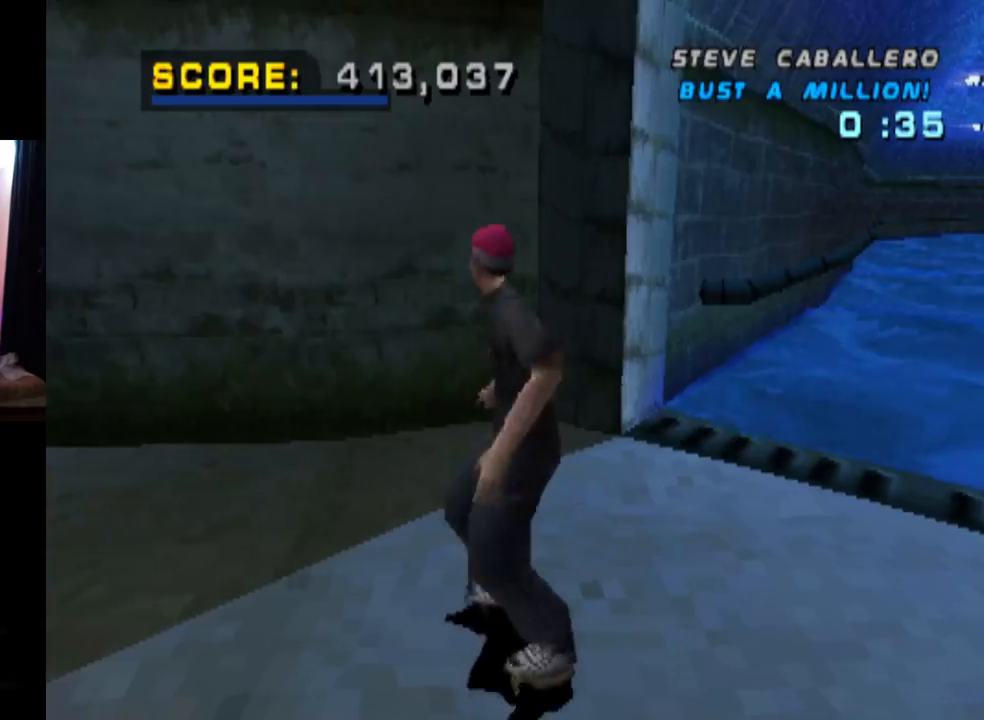
{"buttons": ["START"], "left_stick": "center", "right_stick": "down-left", "events": [[250, "DPAD_DOWN", "up"], [300, "DPAD_LEFT", "up"], [317, "CROSS", "up"], [367, "right_stick", "down-left"], [417, "START", "down"]]}
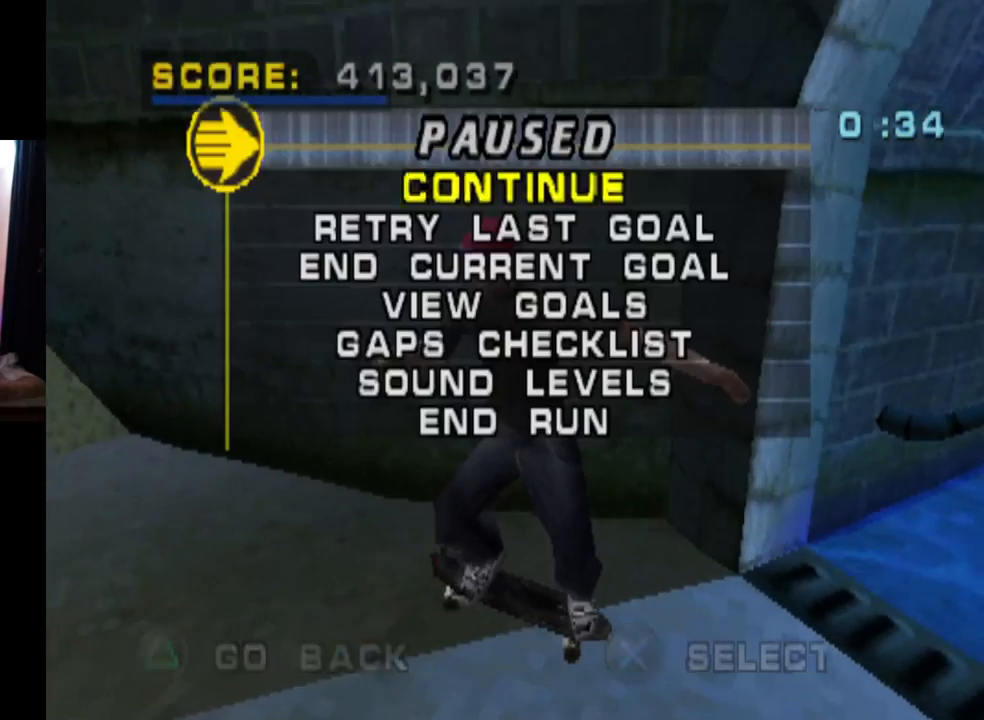
{"buttons": [], "left_stick": "center", "right_stick": "center", "events": [[167, "START", "up"], [201, "right_stick", "center"], [234, "DPAD_DOWN", "down"], [384, "DPAD_DOWN", "up"]]}
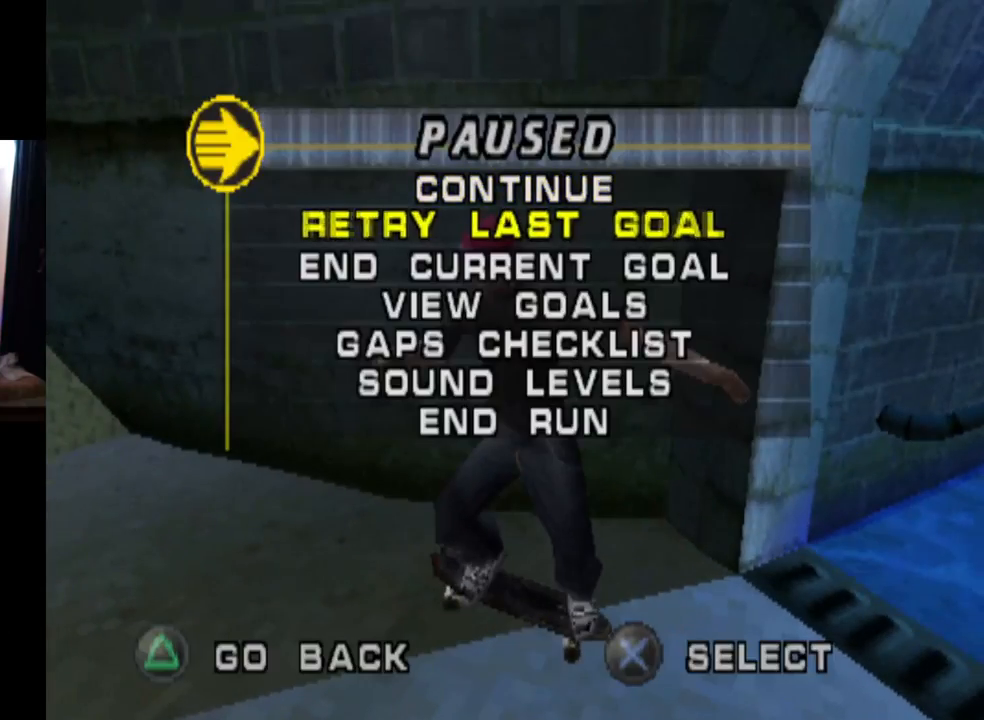
{"buttons": ["CROSS"], "left_stick": "center", "right_stick": "center", "events": [[33, "DPAD_UP", "down"], [150, "CROSS", "down"], [150, "DPAD_UP", "up"], [300, "CROSS", "up"], [384, "CROSS", "down"]]}
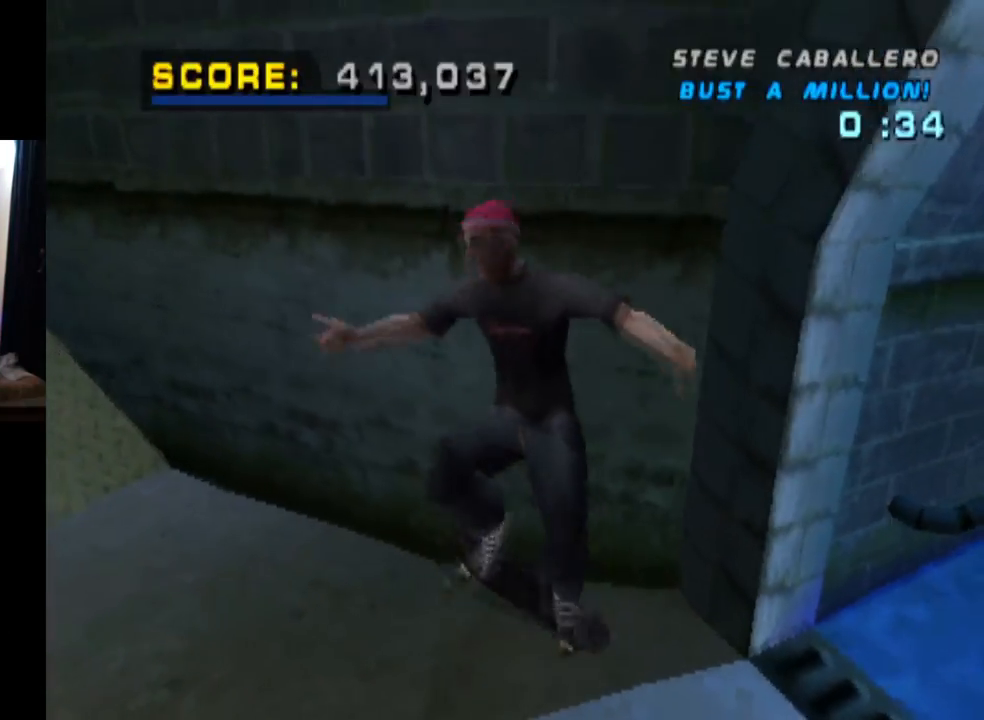
{"buttons": ["CROSS", "DPAD_RIGHT"], "left_stick": "center", "right_stick": "center", "events": [[501, "DPAD_RIGHT", "down"]]}
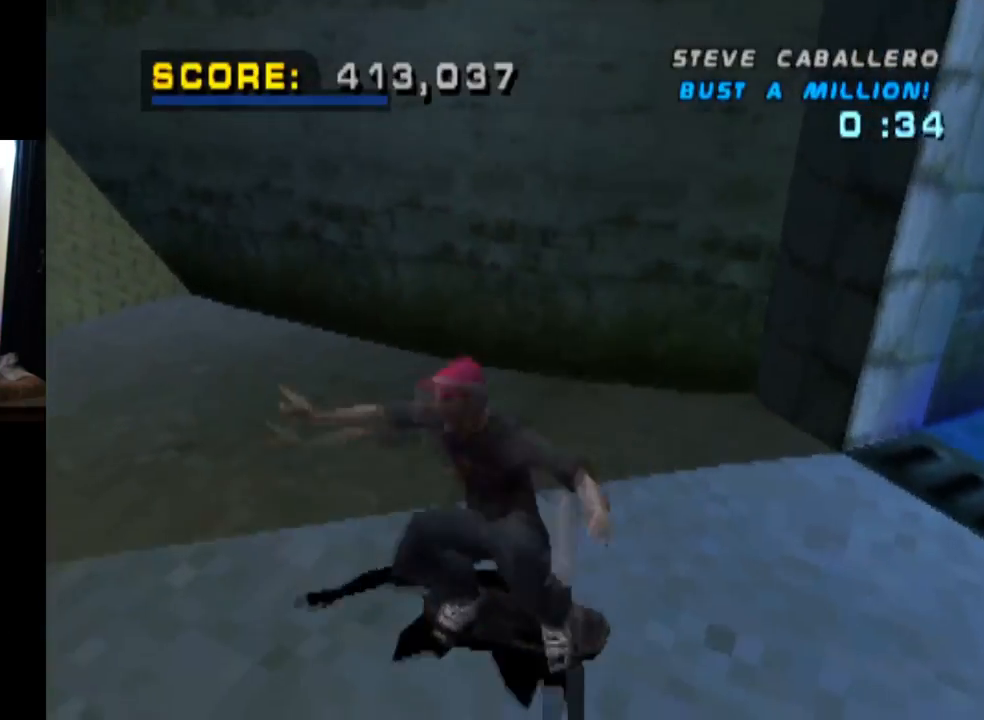
{"buttons": ["CROSS"], "left_stick": "center", "right_stick": "center", "events": [[217, "DPAD_RIGHT", "up"]]}
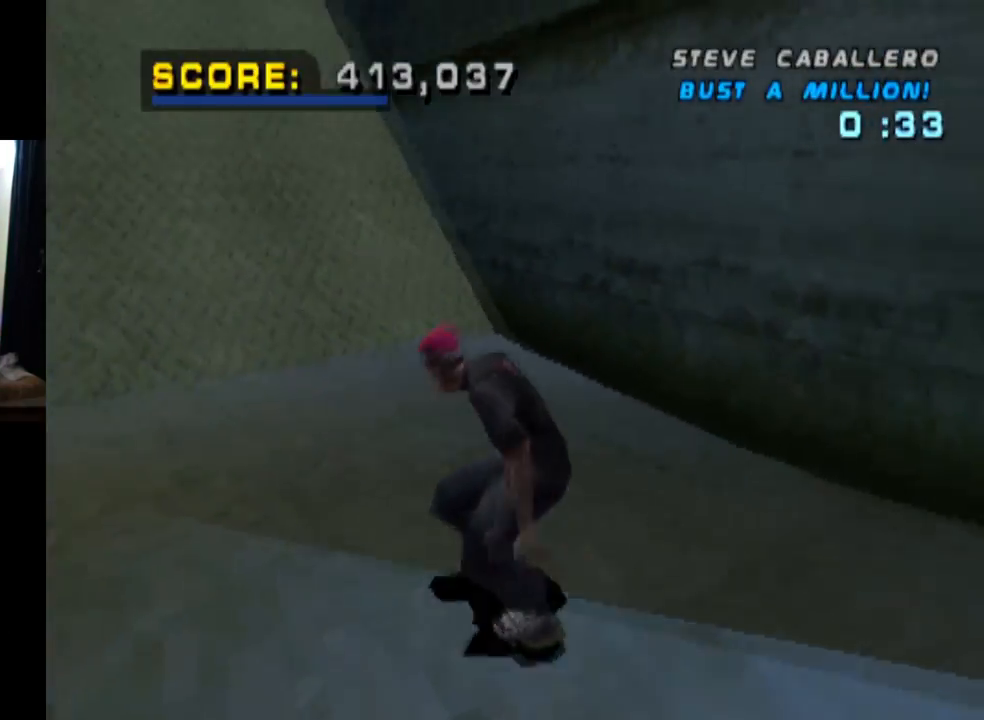
{"buttons": ["CROSS"], "left_stick": "center", "right_stick": "center", "events": [[34, "DPAD_RIGHT", "down"], [201, "DPAD_RIGHT", "up"], [351, "DPAD_UP", "down"], [434, "DPAD_UP", "up"]]}
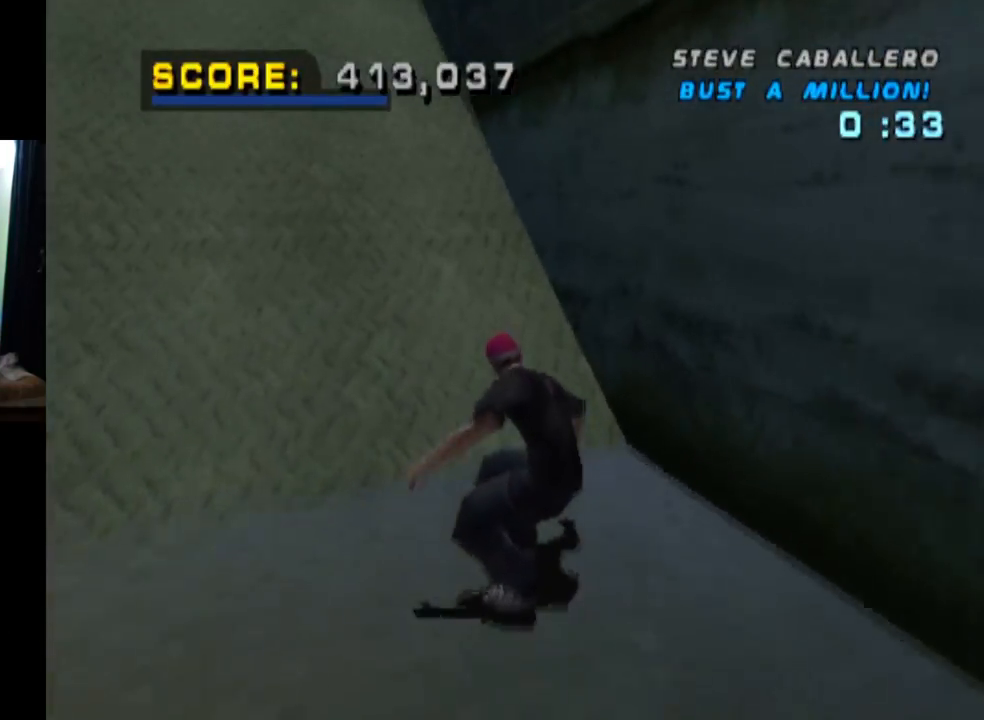
{"buttons": ["CROSS", "TRIANGLE", "DPAD_UP", "DPAD_RIGHT"], "left_stick": "center", "right_stick": "center", "events": [[17, "DPAD_UP", "down"], [83, "DPAD_UP", "up"], [167, "DPAD_UP", "down"], [250, "DPAD_UP", "up"], [250, "TRIANGLE", "down"], [267, "CROSS", "up"], [283, "DPAD_UP", "down"], [400, "DPAD_UP", "up"], [450, "DPAD_UP", "down"], [484, "CROSS", "down"], [484, "DPAD_RIGHT", "down"]]}
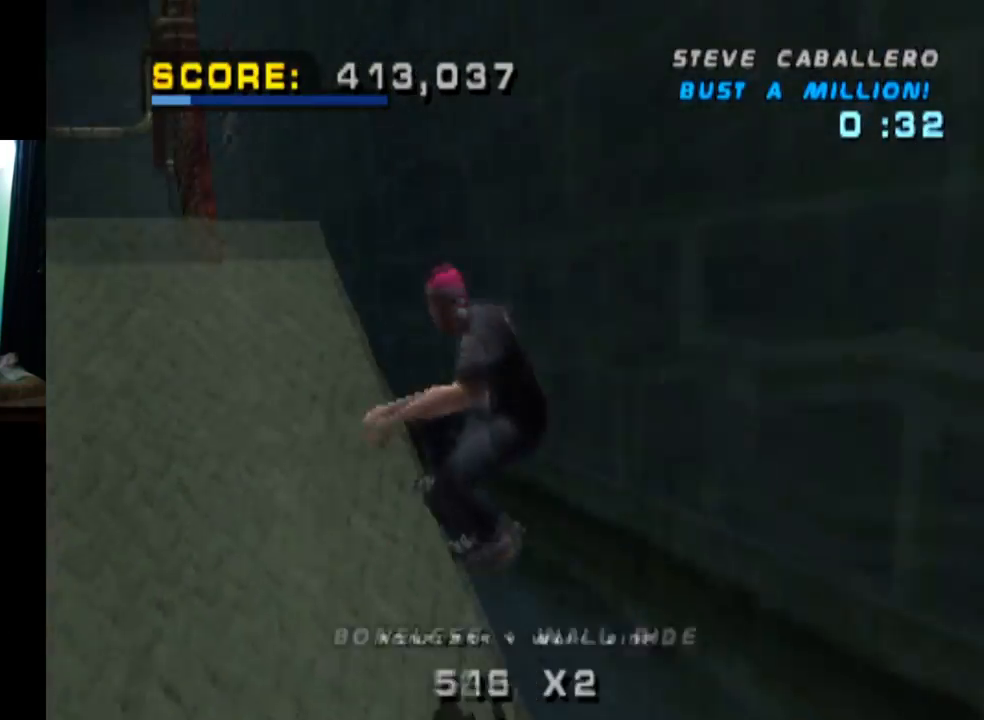
{"buttons": ["CIRCLE", "DPAD_UP", "DPAD_RIGHT"], "left_stick": "center", "right_stick": "center", "events": [[17, "TRIANGLE", "up"], [84, "CIRCLE", "down"], [117, "CROSS", "up"]]}
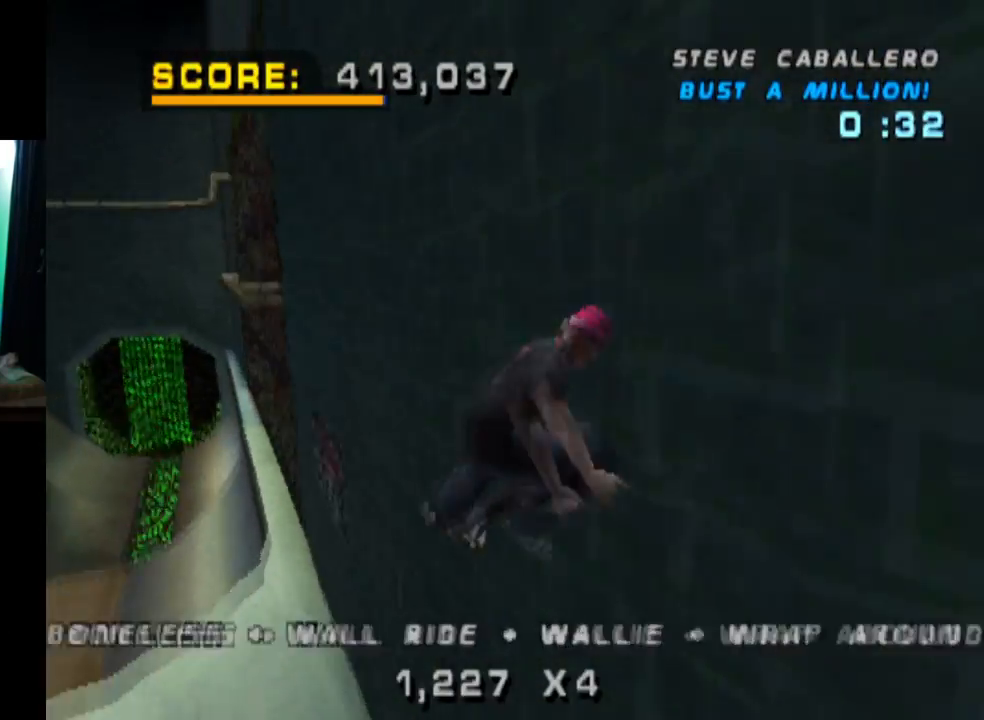
{"buttons": ["CIRCLE"], "left_stick": "center", "right_stick": "center", "events": [[434, "DPAD_UP", "up"], [467, "DPAD_RIGHT", "up"]]}
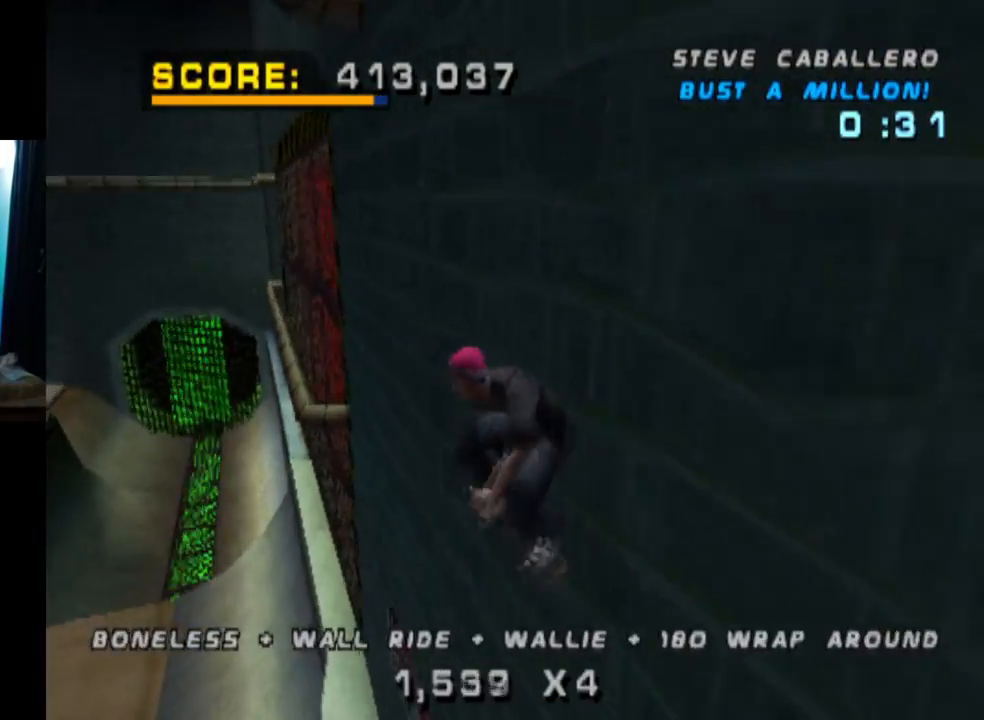
{"buttons": [], "left_stick": "center", "right_stick": "center", "events": [[334, "DPAD_UP", "down"], [351, "CIRCLE", "up"], [451, "DPAD_UP", "up"]]}
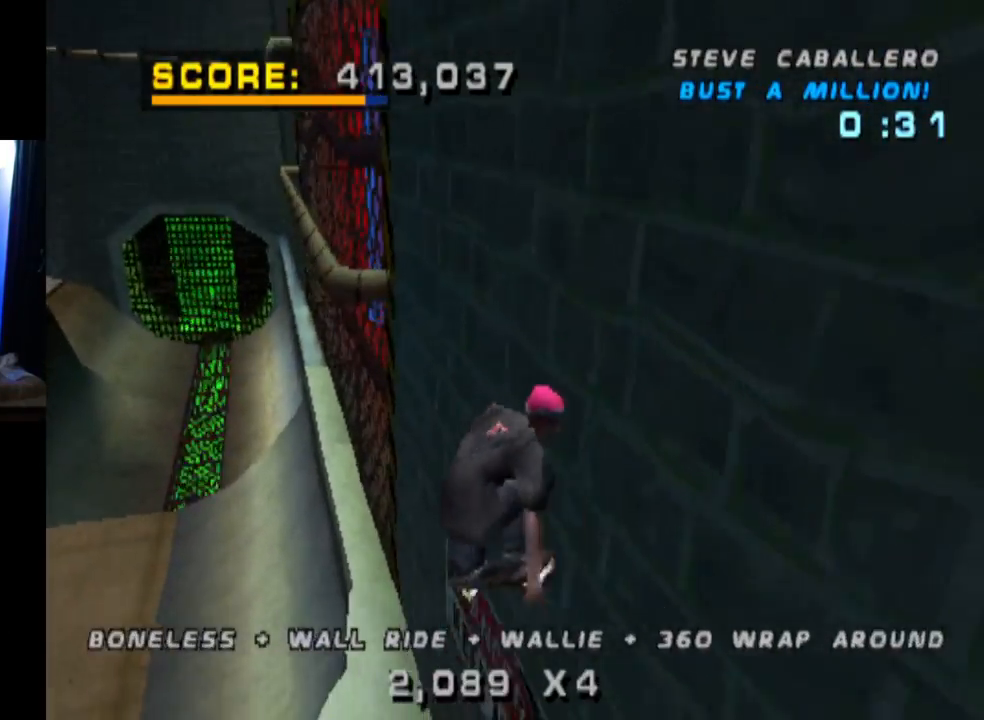
{"buttons": ["CROSS", "DPAD_UP", "DPAD_RIGHT"], "left_stick": "center", "right_stick": "center", "events": [[17, "CROSS", "down"], [50, "DPAD_DOWN", "down"], [167, "DPAD_DOWN", "up"], [200, "DPAD_UP", "down"], [317, "DPAD_UP", "up"], [334, "DPAD_DOWN", "down"], [400, "DPAD_RIGHT", "down"], [450, "DPAD_DOWN", "up"], [450, "DPAD_UP", "down"]]}
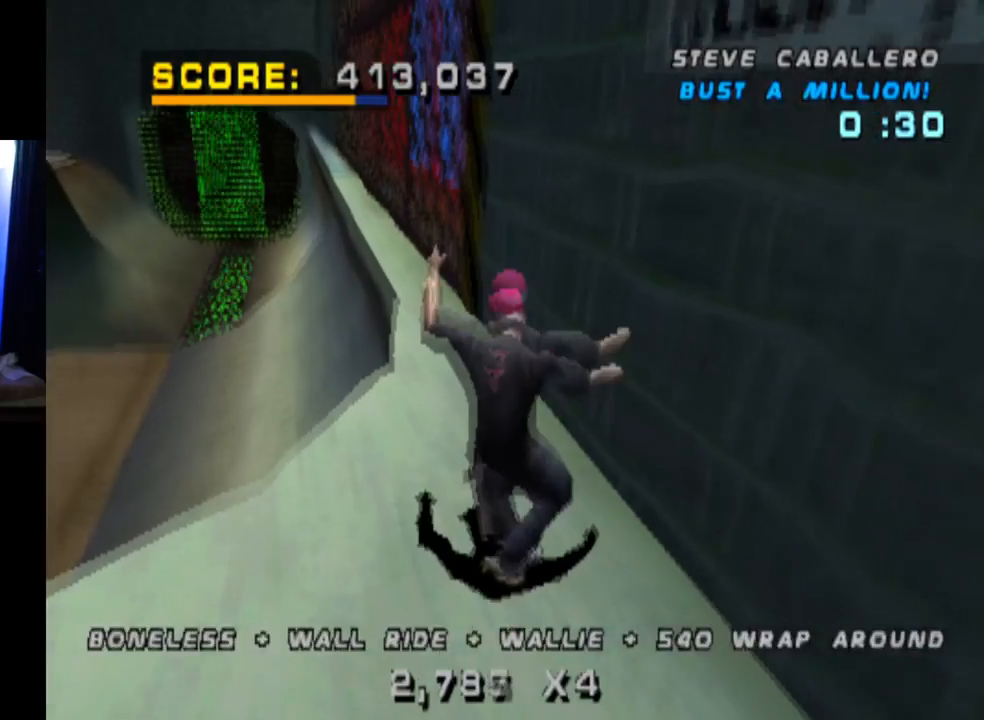
{"buttons": ["CROSS", "TRIANGLE"], "left_stick": "center", "right_stick": "center", "events": [[34, "DPAD_UP", "up"], [50, "DPAD_RIGHT", "up"], [100, "DPAD_RIGHT", "down"], [167, "DPAD_DOWN", "down"], [267, "TRIANGLE", "down"], [284, "DPAD_DOWN", "up"], [317, "CROSS", "up"], [317, "DPAD_RIGHT", "up"], [367, "DPAD_UP", "down"], [417, "CROSS", "down"], [451, "TRIANGLE", "up"], [484, "DPAD_UP", "up"], [484, "TRIANGLE", "down"]]}
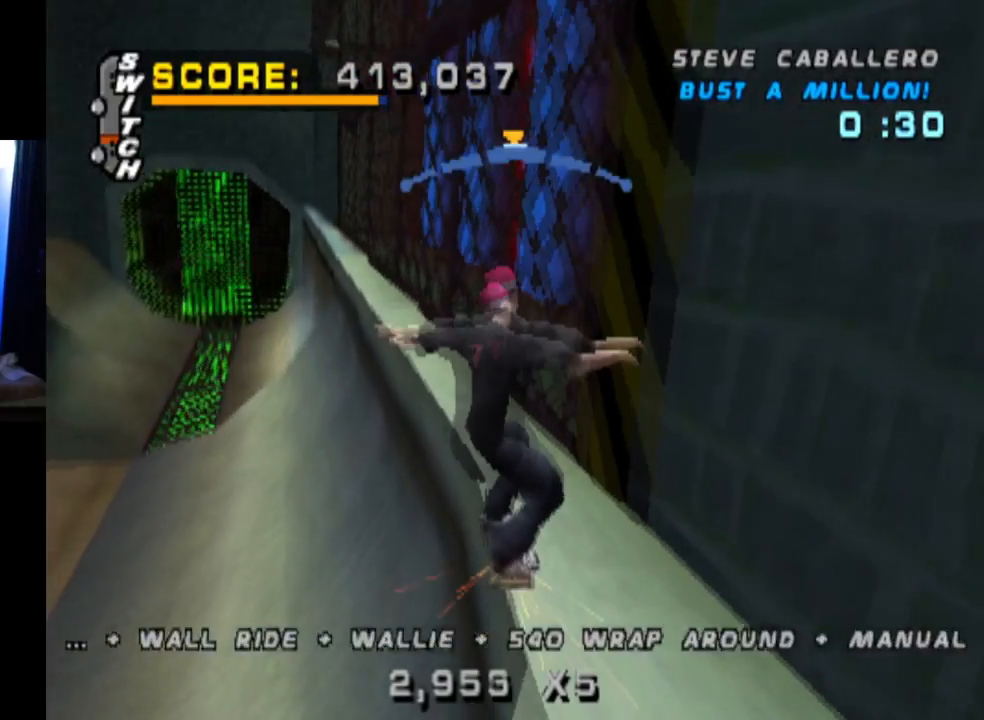
{"buttons": ["TRIANGLE"], "left_stick": "center", "right_stick": "center", "events": [[33, "CROSS", "up"], [33, "DPAD_UP", "down"], [150, "DPAD_UP", "up"]]}
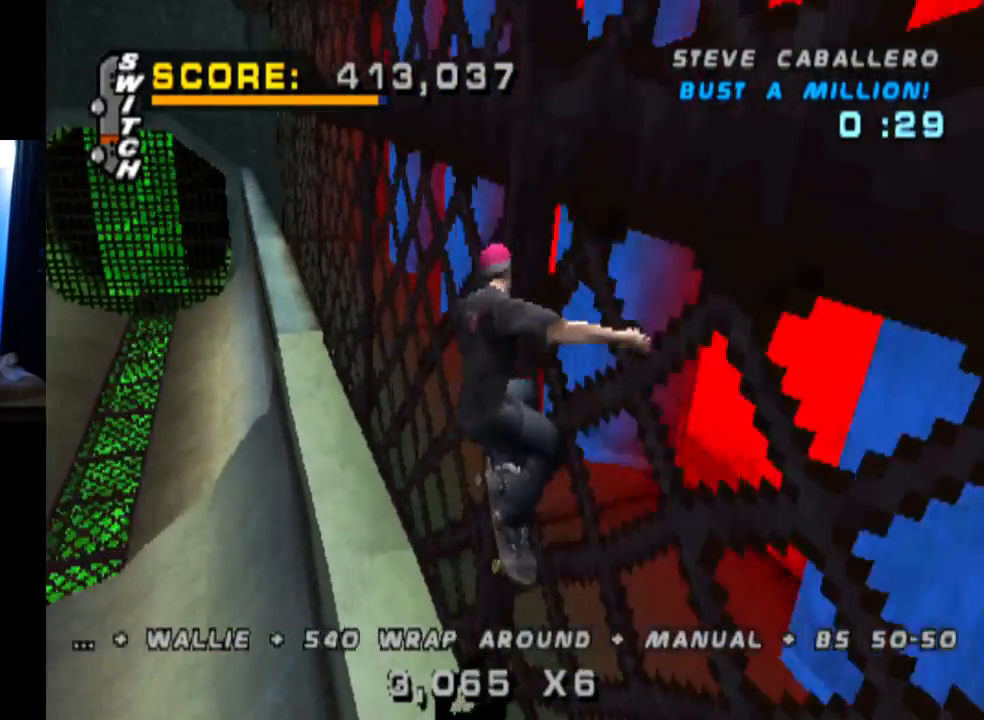
{"buttons": ["TRIANGLE", "DPAD_UP"], "left_stick": "center", "right_stick": "center", "events": [[100, "CROSS", "down"], [184, "CROSS", "up"], [201, "DPAD_UP", "down"], [367, "DPAD_UP", "up"], [501, "DPAD_UP", "down"]]}
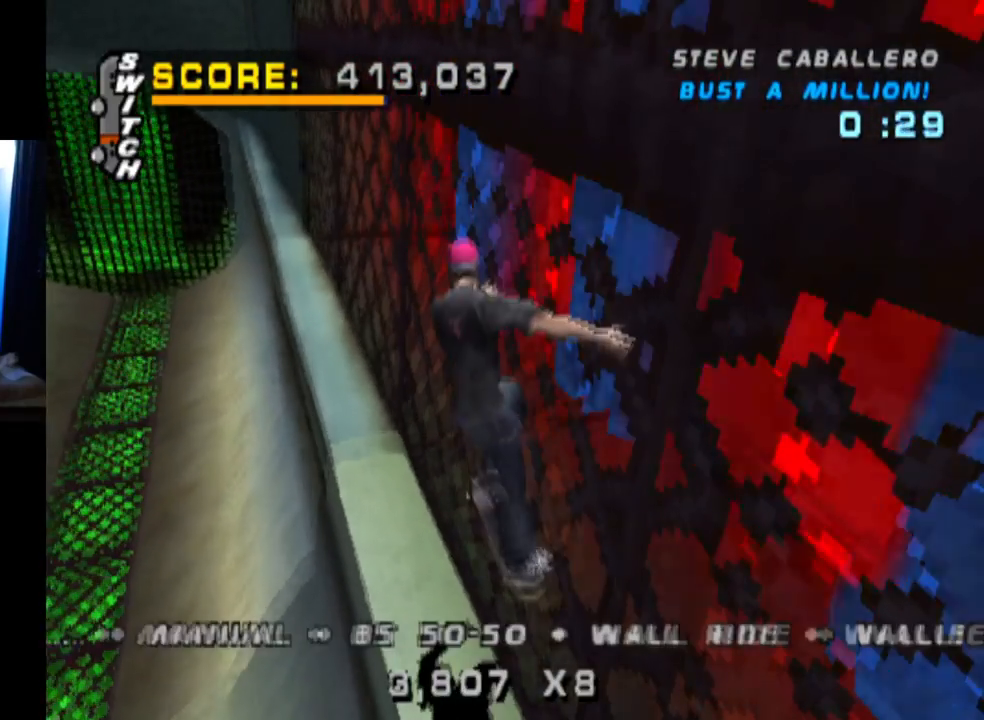
{"buttons": ["CROSS", "TRIANGLE", "DPAD_DOWN", "DPAD_RIGHT"], "left_stick": "center", "right_stick": "center", "events": [[117, "DPAD_UP", "up"], [167, "DPAD_UP", "down"], [400, "DPAD_RIGHT", "down"], [434, "DPAD_UP", "up"], [450, "DPAD_DOWN", "down"], [467, "CROSS", "down"]]}
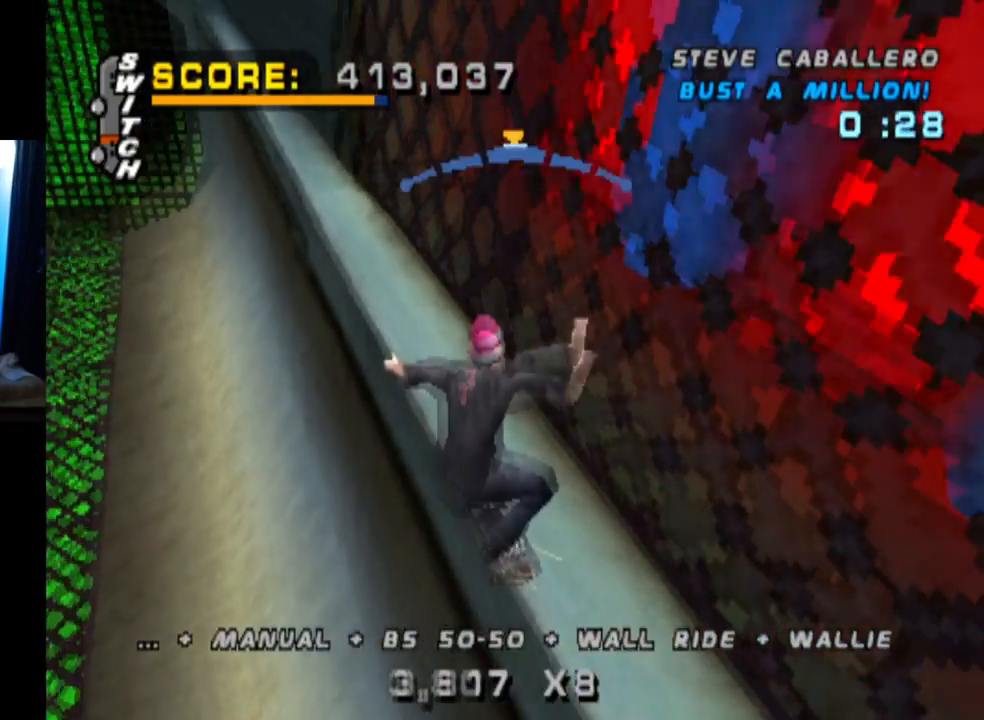
{"buttons": ["TRIANGLE", "DPAD_UP"], "left_stick": "center", "right_stick": "center", "events": [[67, "CROSS", "up"], [217, "DPAD_DOWN", "up"], [234, "DPAD_RIGHT", "up"], [317, "DPAD_UP", "down"], [351, "CROSS", "down"], [434, "DPAD_UP", "up"], [468, "CROSS", "up"], [484, "DPAD_UP", "down"]]}
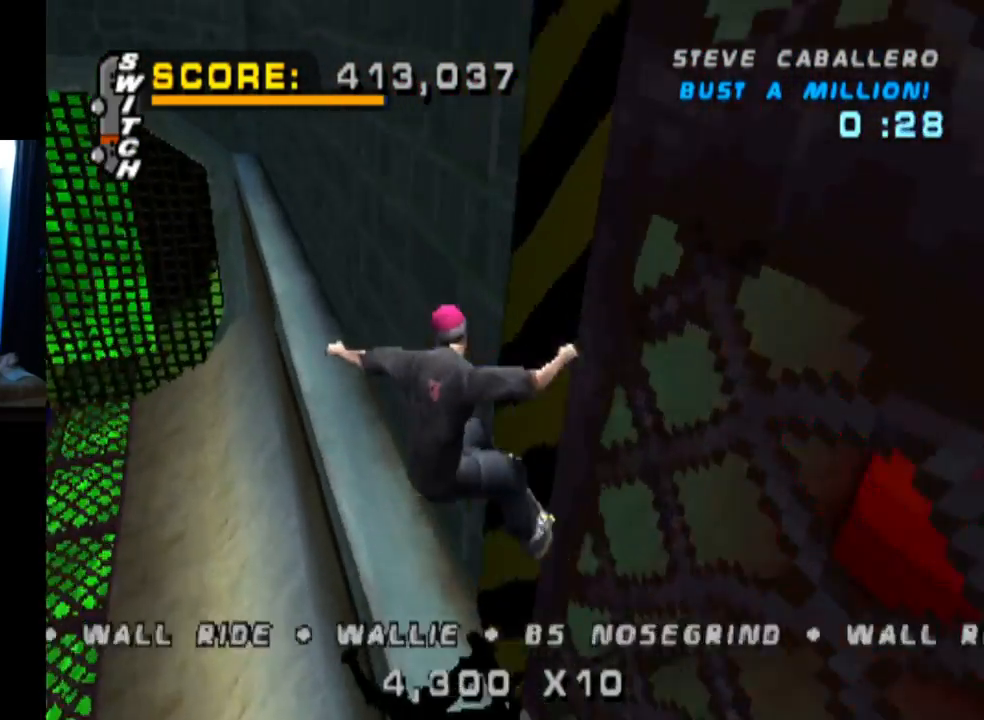
{"buttons": ["TRIANGLE"], "left_stick": "center", "right_stick": "center", "events": [[67, "DPAD_UP", "up"], [117, "DPAD_UP", "down"], [217, "DPAD_UP", "up"], [367, "DPAD_UP", "down"], [450, "DPAD_UP", "up"]]}
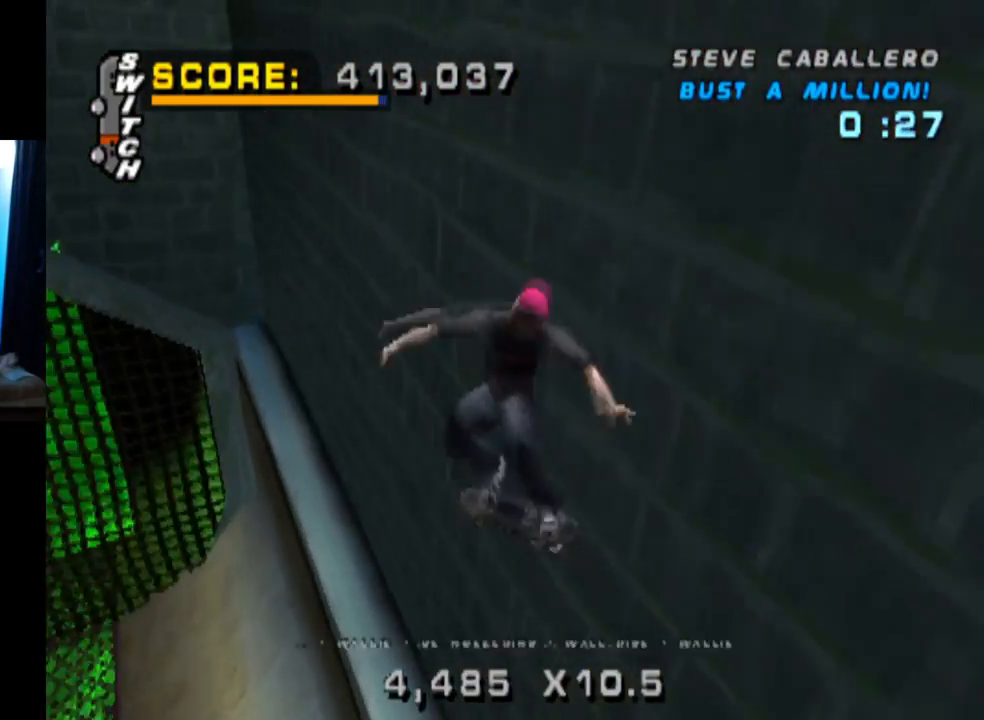
{"buttons": ["TRIANGLE", "DPAD_DOWN"], "left_stick": "center", "right_stick": "center", "events": [[50, "TRIANGLE", "up"], [251, "TRIANGLE", "down"], [267, "DPAD_UP", "down"], [384, "DPAD_UP", "up"], [501, "DPAD_DOWN", "down"]]}
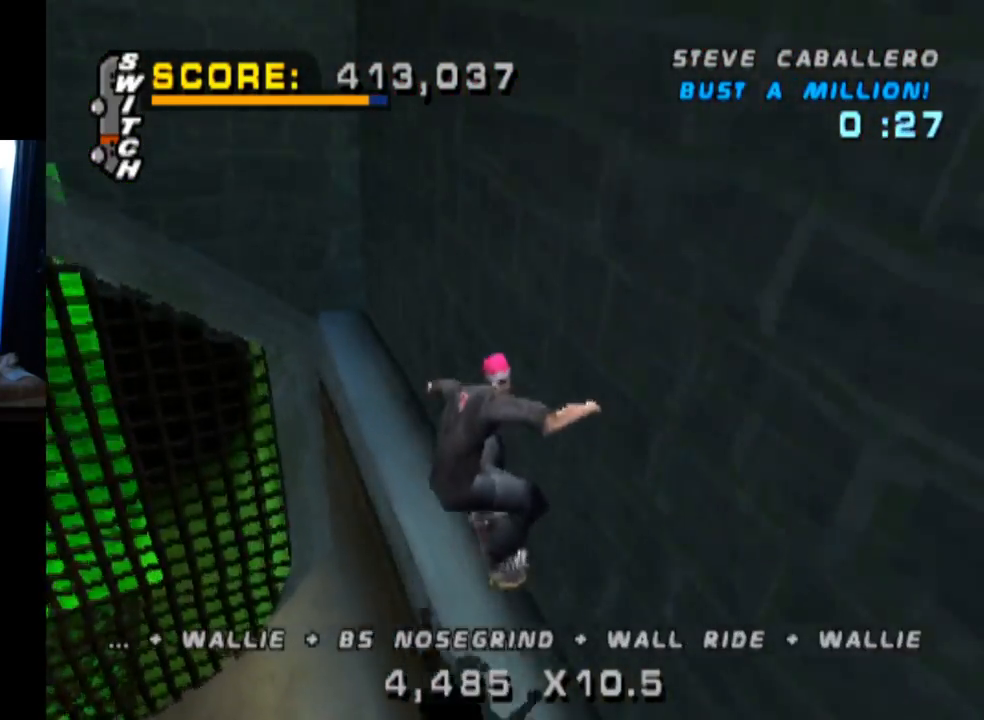
{"buttons": ["TRIANGLE"], "left_stick": "center", "right_stick": "center", "events": [[83, "DPAD_RIGHT", "down"], [100, "DPAD_DOWN", "up"], [117, "DPAD_UP", "down"], [150, "DPAD_RIGHT", "up"], [233, "DPAD_UP", "up"], [367, "DPAD_UP", "down"], [484, "DPAD_UP", "up"]]}
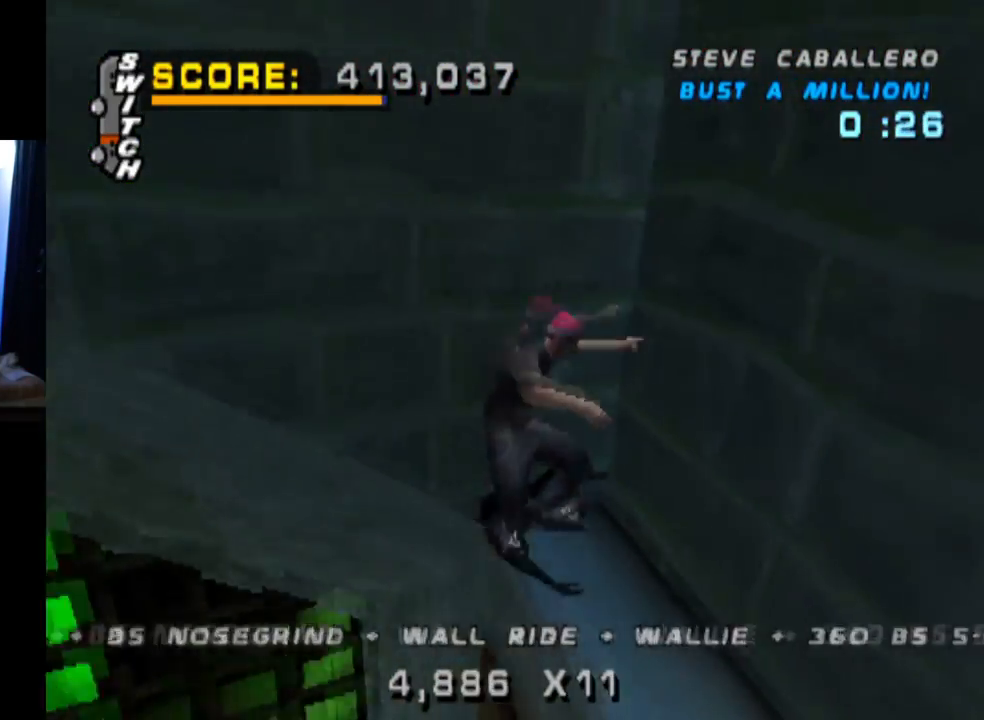
{"buttons": ["TRIANGLE"], "left_stick": "center", "right_stick": "center", "events": [[67, "DPAD_DOWN", "down"], [201, "DPAD_DOWN", "up"], [251, "DPAD_UP", "down"], [334, "DPAD_UP", "up"]]}
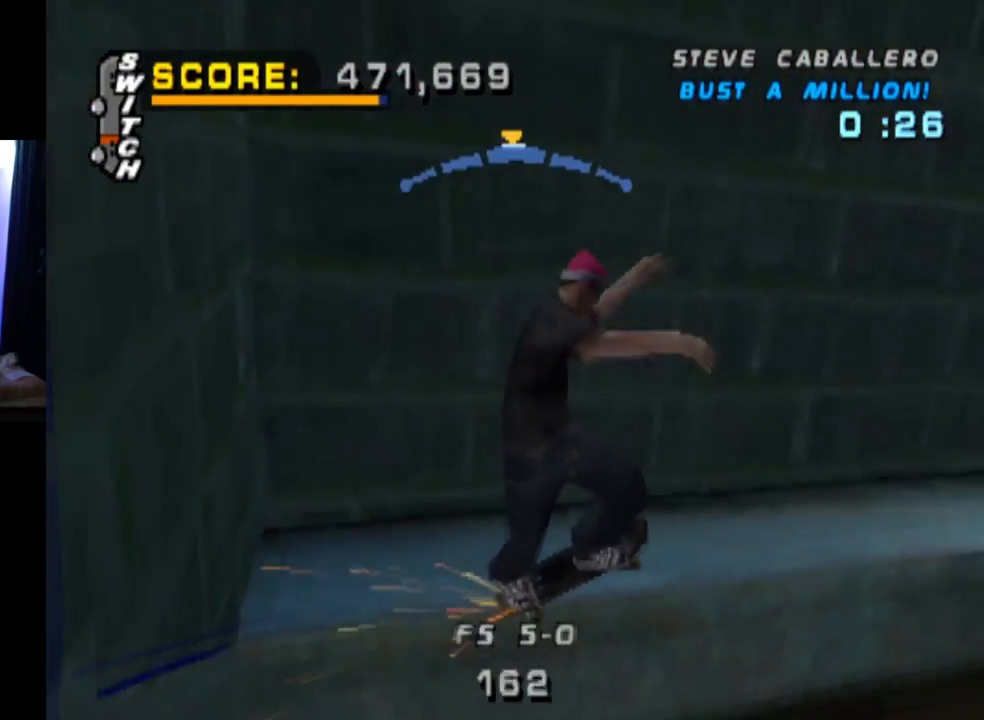
{"buttons": ["TRIANGLE"], "left_stick": "center", "right_stick": "center", "events": [[200, "CROSS", "down"], [200, "TRIANGLE", "up"], [317, "DPAD_UP", "down"], [334, "CROSS", "up"], [417, "TRIANGLE", "down"], [467, "DPAD_UP", "up"]]}
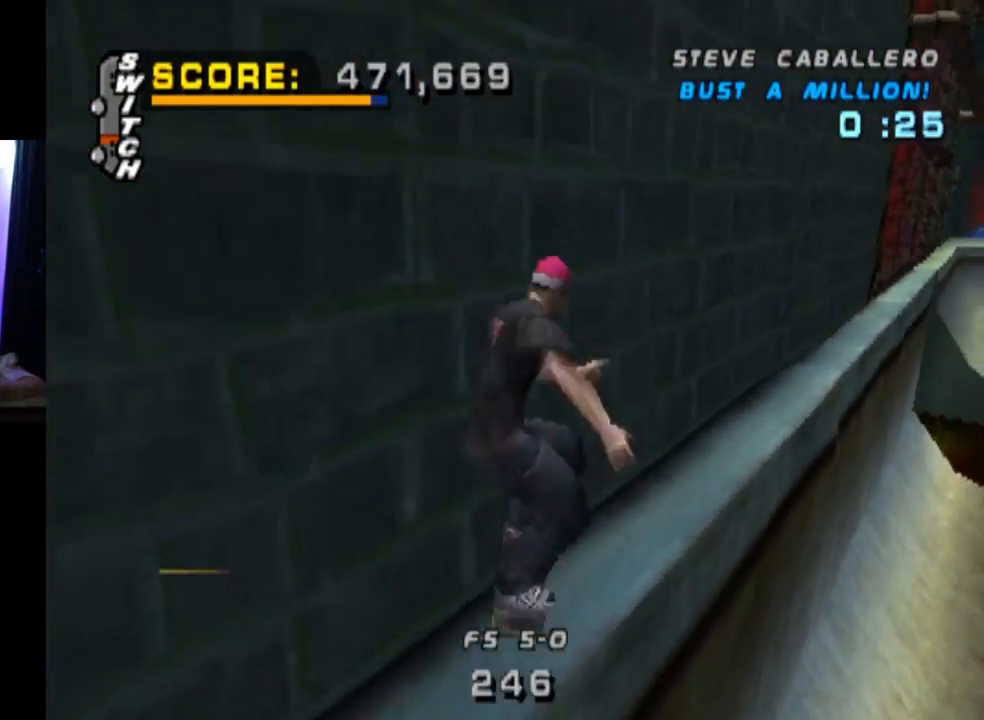
{"buttons": ["TRIANGLE"], "left_stick": "center", "right_stick": "center", "events": [[17, "DPAD_UP", "down"], [117, "DPAD_UP", "up"], [184, "DPAD_UP", "down"], [317, "DPAD_UP", "up"], [367, "DPAD_UP", "down"], [484, "DPAD_UP", "up"]]}
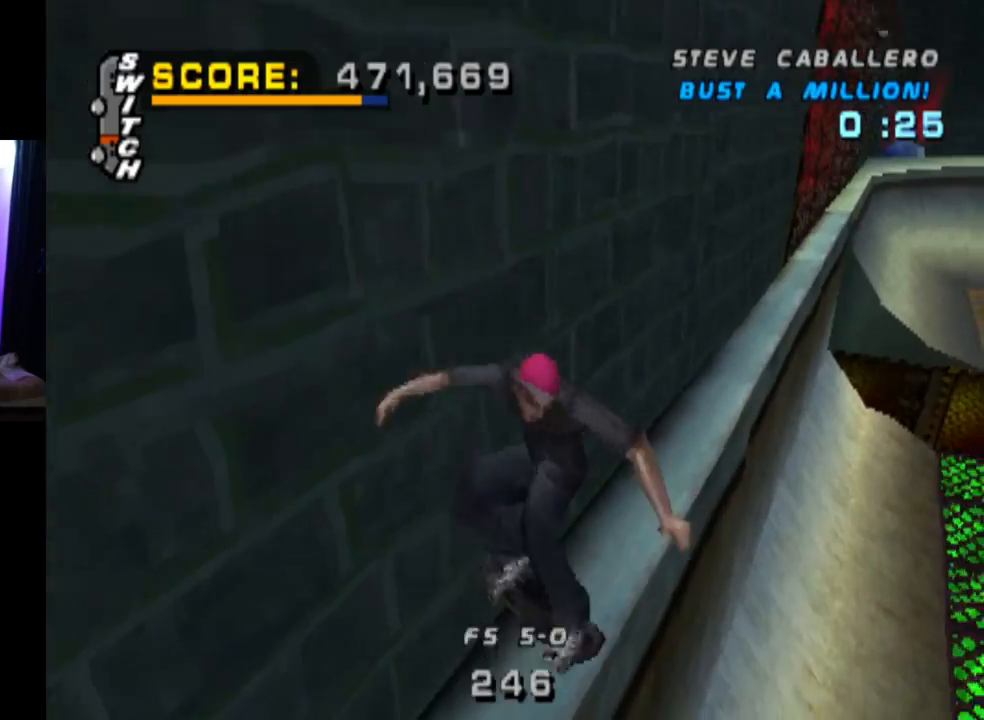
{"buttons": ["CROSS", "TRIANGLE"], "left_stick": "center", "right_stick": "center", "events": [[67, "DPAD_LEFT", "down"], [83, "CROSS", "down"], [83, "DPAD_UP", "down"], [183, "CROSS", "up"], [317, "DPAD_LEFT", "up"], [317, "DPAD_UP", "up"], [367, "DPAD_UP", "down"], [450, "CROSS", "down"], [484, "DPAD_UP", "up"]]}
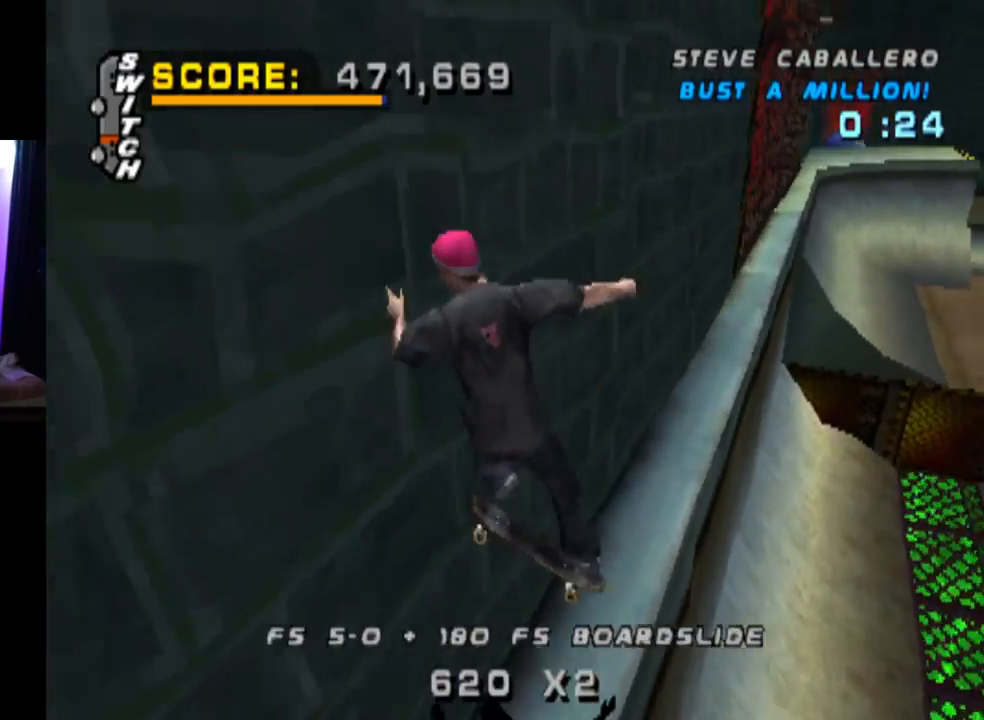
{"buttons": ["TRIANGLE", "DPAD_UP"], "left_stick": "center", "right_stick": "center", "events": [[34, "DPAD_UP", "down"], [84, "CROSS", "up"], [134, "DPAD_UP", "up"], [167, "DPAD_UP", "down"], [234, "CROSS", "down"], [317, "CROSS", "up"]]}
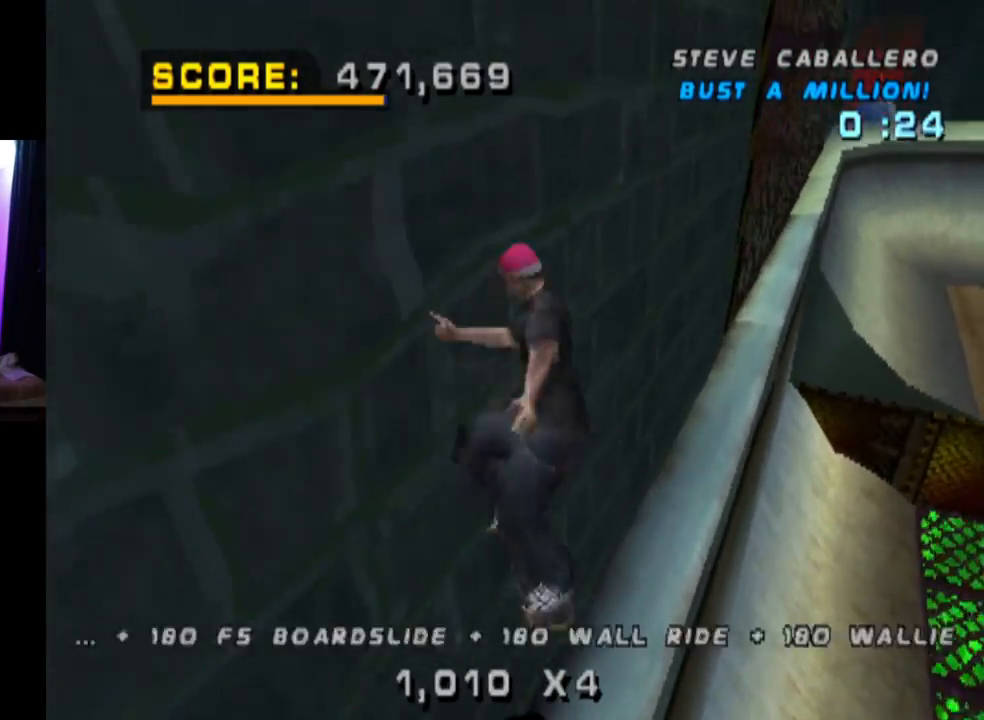
{"buttons": ["TRIANGLE", "DPAD_UP"], "left_stick": "center", "right_stick": "center", "events": [[17, "DPAD_UP", "up"], [150, "DPAD_UP", "down"], [250, "DPAD_UP", "up"], [317, "DPAD_DOWN", "down"], [400, "DPAD_RIGHT", "down"], [417, "DPAD_DOWN", "up"], [434, "DPAD_UP", "down"], [500, "DPAD_RIGHT", "up"]]}